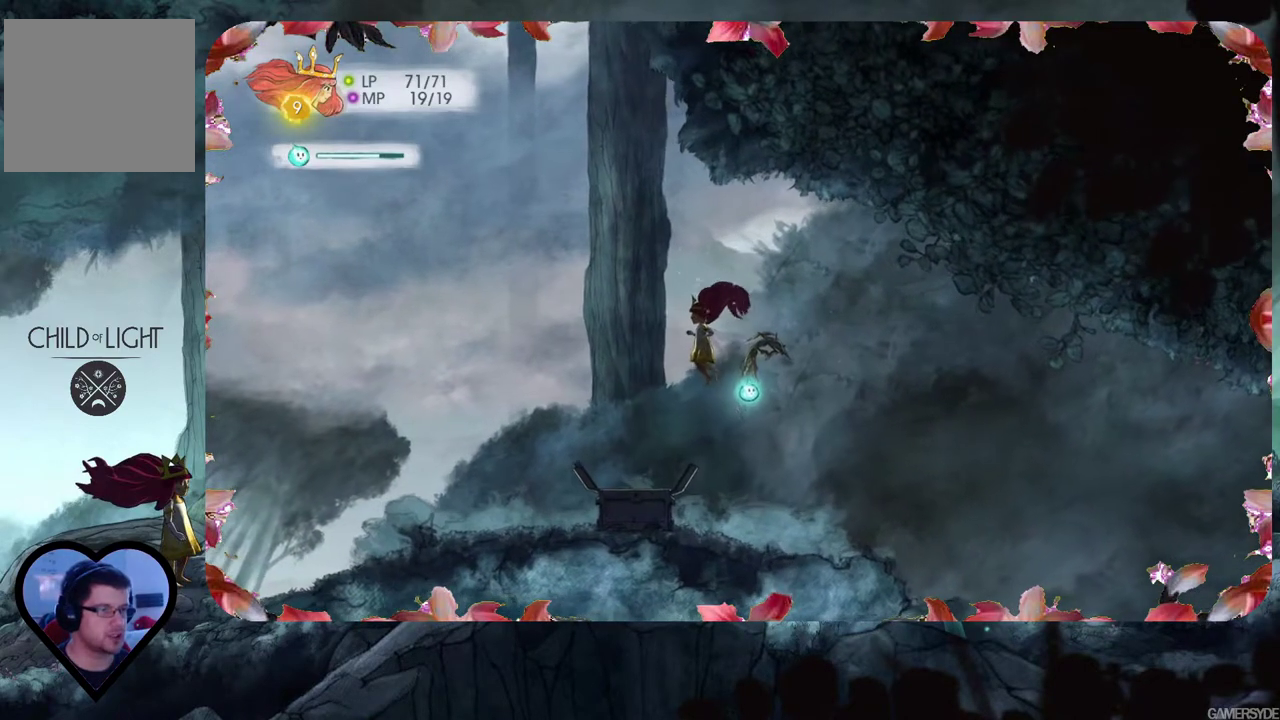
Gameplay with a controller (Xbox layout); each line is a JSON object with the inputs held at the frame after it. "events" lists button and stick changes between this image and that frame as [ms after this image, input, new state], when the widget could be followed in between. Not read: L3 R3.
{"buttons": [], "left_stick": "center", "right_stick": "center", "events": [[183, "left_stick", "down-right"], [333, "left_stick", "center"]]}
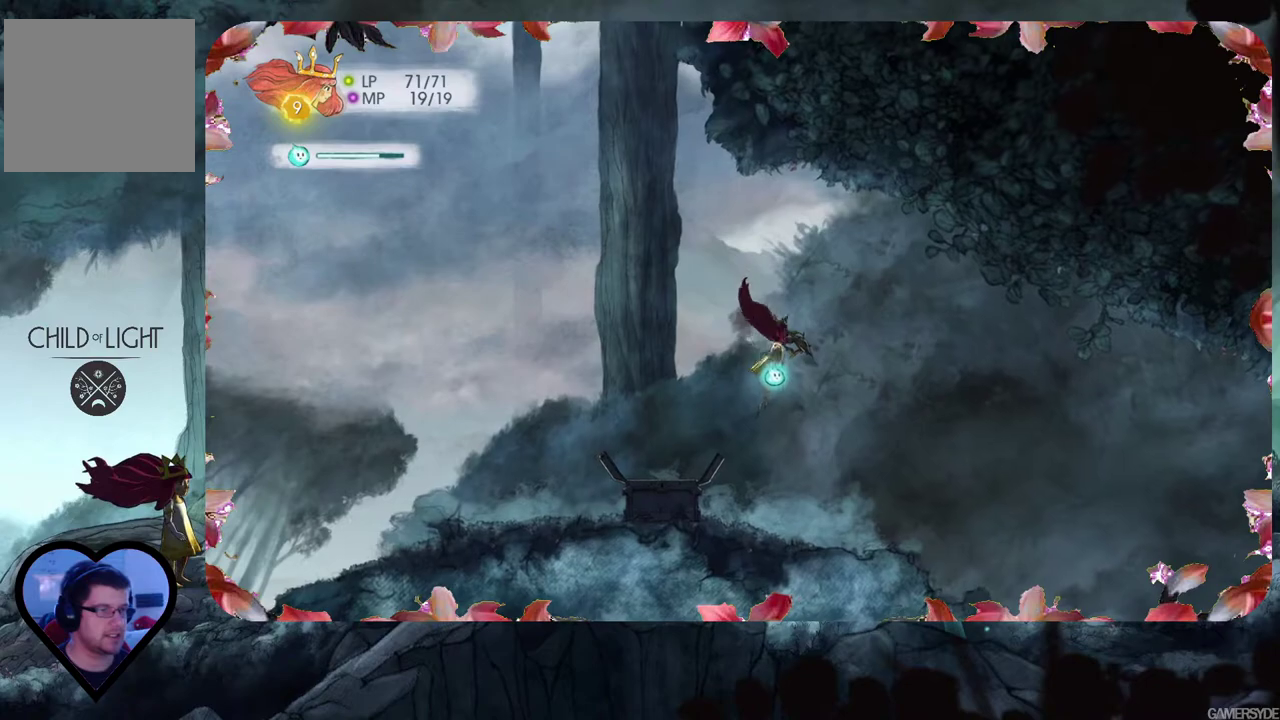
{"buttons": [], "left_stick": "up-left", "right_stick": "center", "events": [[367, "left_stick", "left"], [433, "left_stick", "up-left"]]}
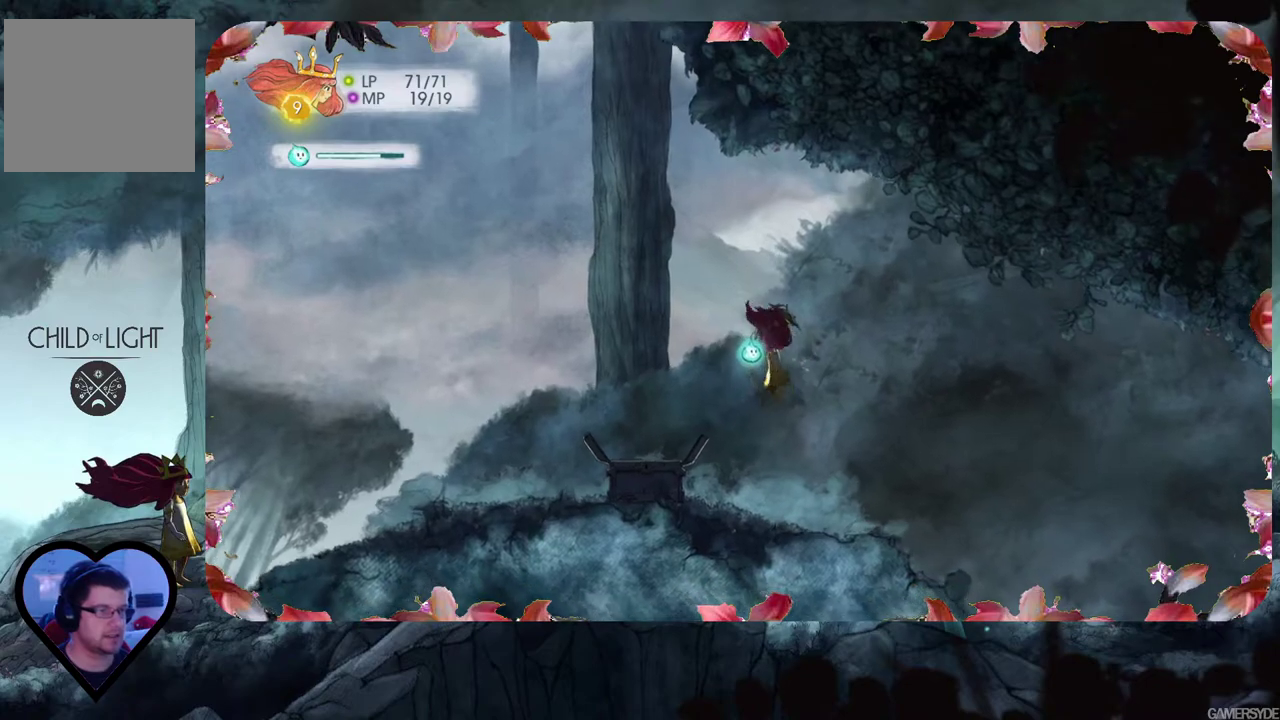
{"buttons": [], "left_stick": "right", "right_stick": "center", "events": [[117, "left_stick", "center"], [383, "left_stick", "right"]]}
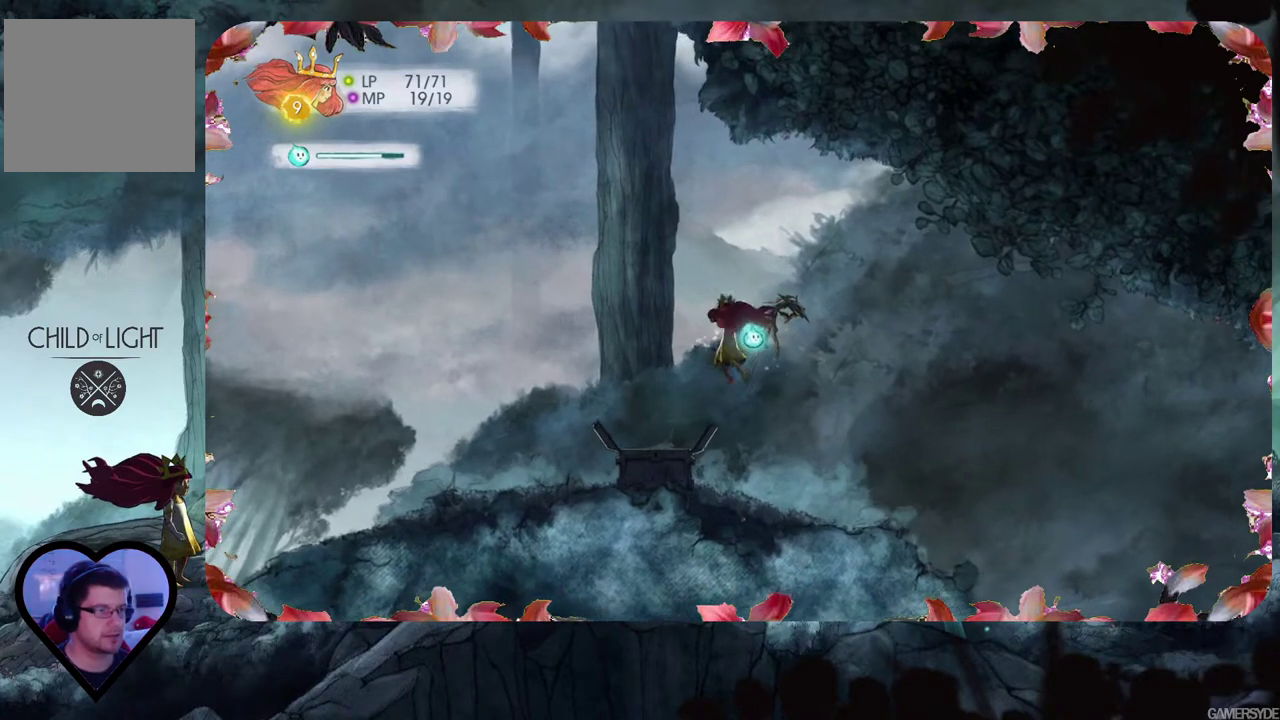
{"buttons": [], "left_stick": "center", "right_stick": "center", "events": [[33, "left_stick", "center"]]}
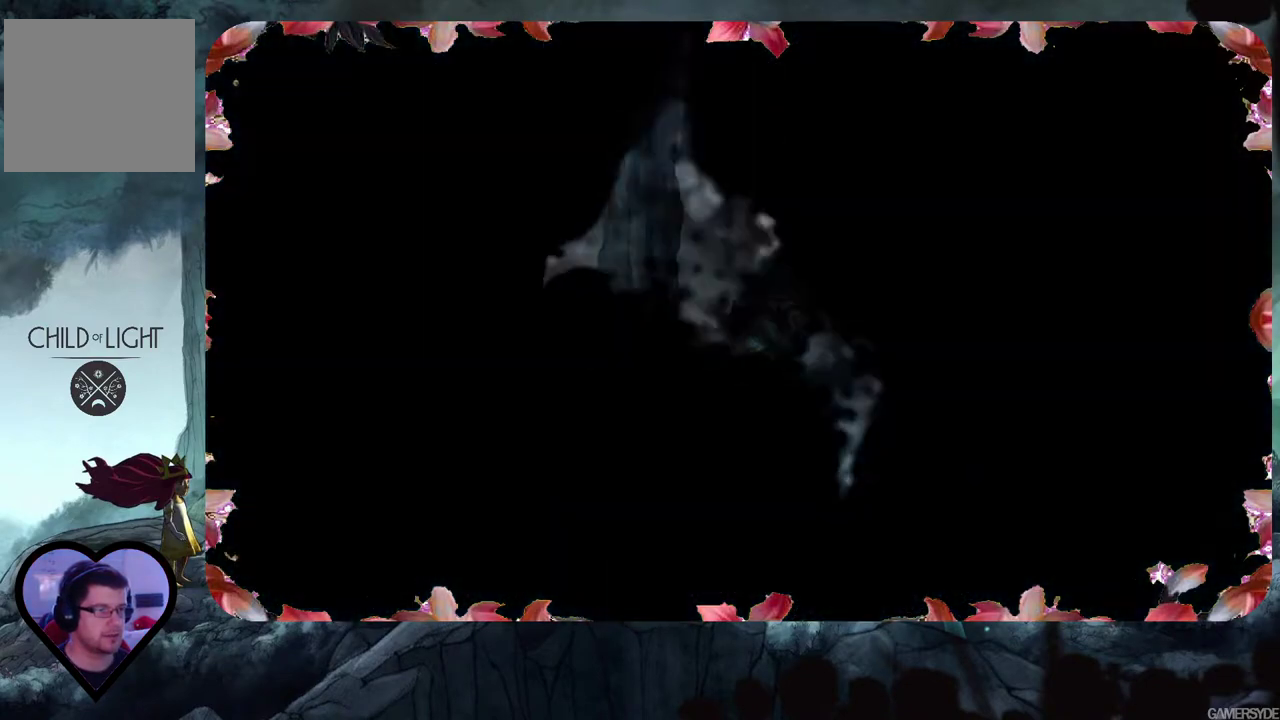
{"buttons": [], "left_stick": "center", "right_stick": "center", "events": [[83, "left_stick", "up-left"], [183, "left_stick", "center"]]}
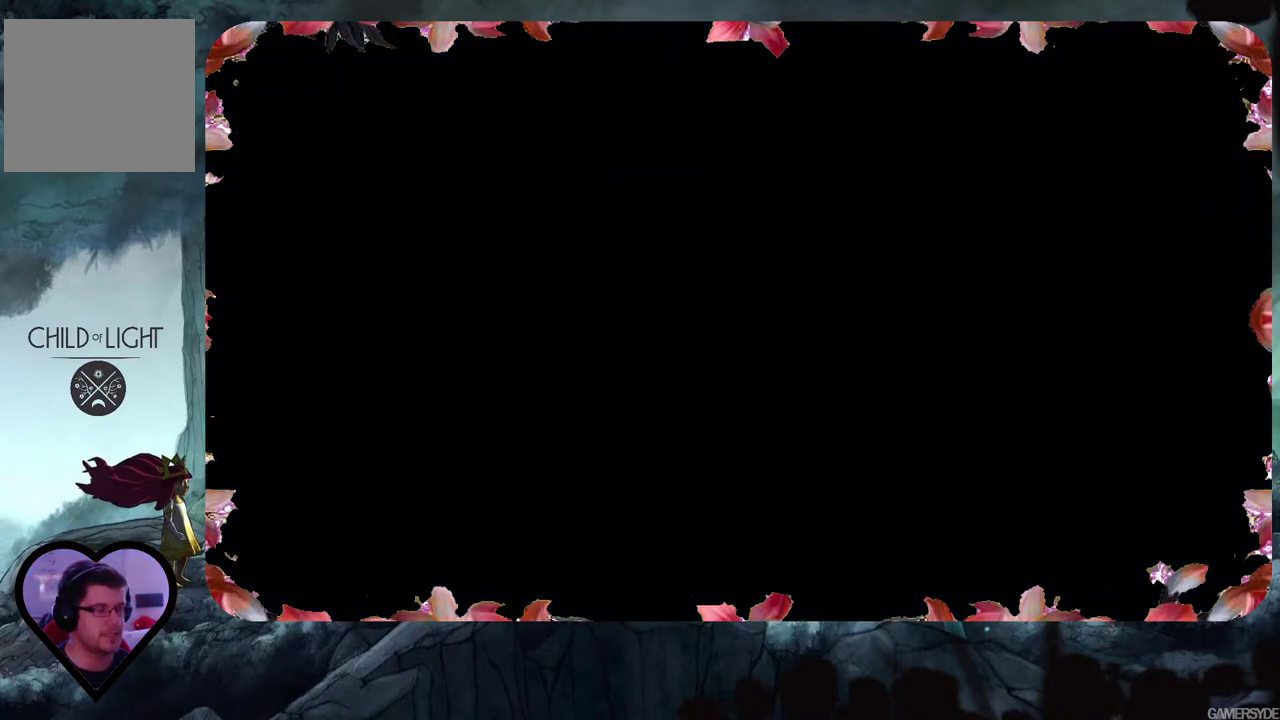
{"buttons": [], "left_stick": "center", "right_stick": "center", "events": []}
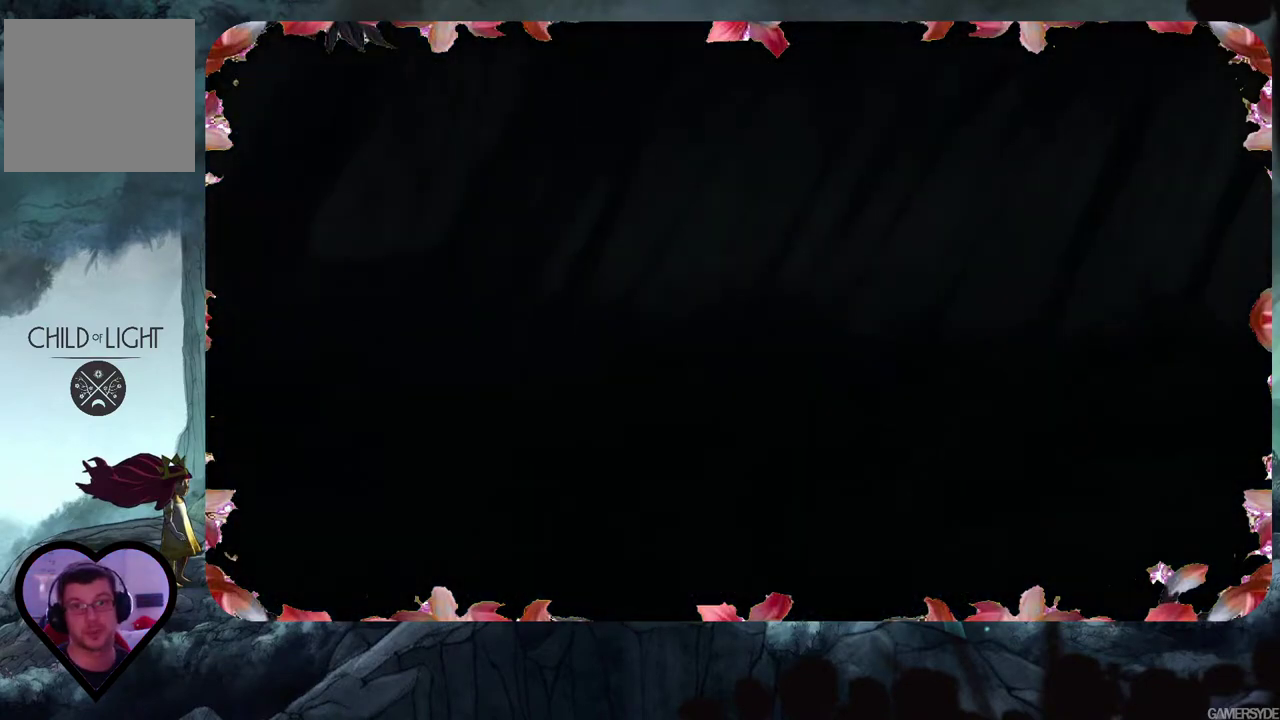
{"buttons": [], "left_stick": "center", "right_stick": "center", "events": []}
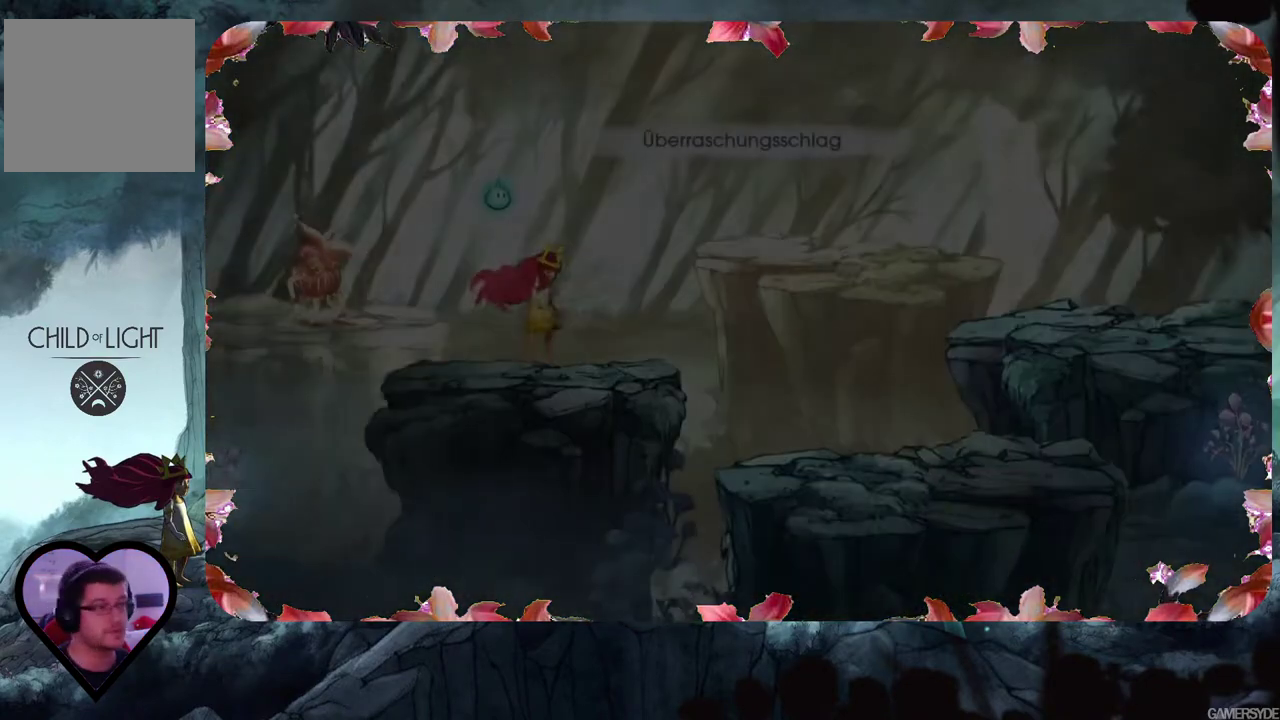
{"buttons": [], "left_stick": "center", "right_stick": "center", "events": []}
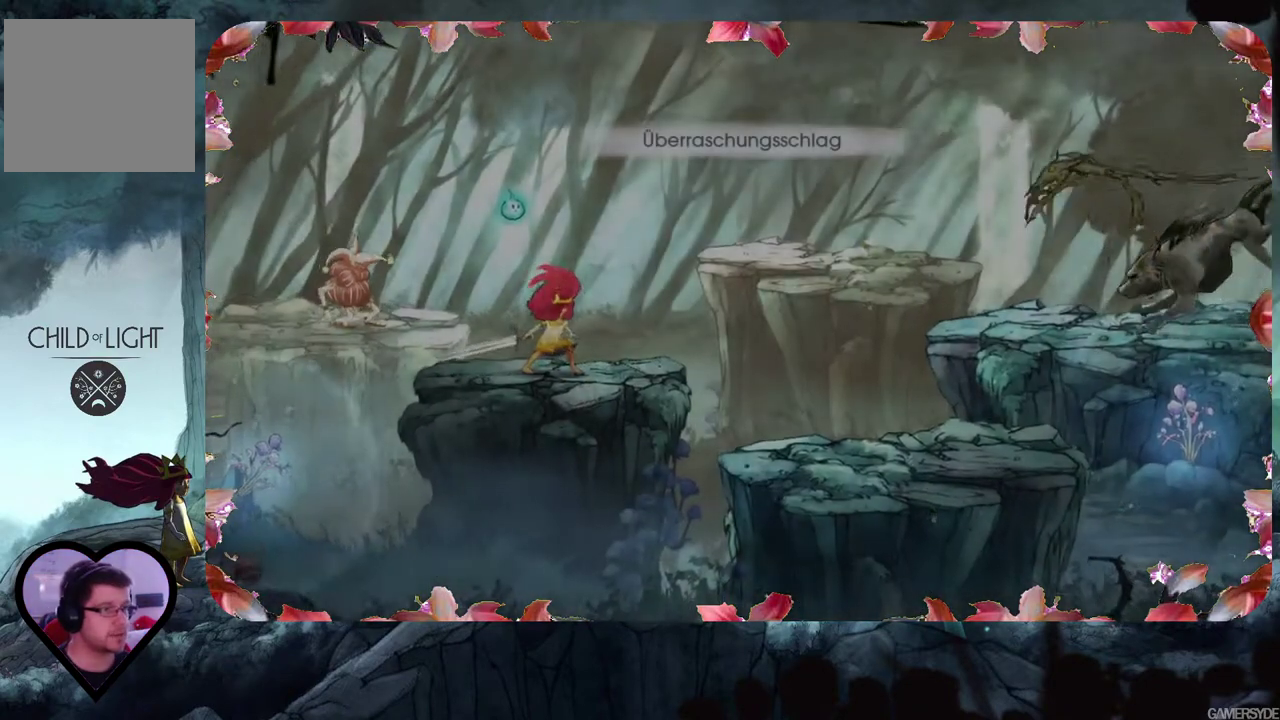
{"buttons": [], "left_stick": "center", "right_stick": "right", "events": [[317, "right_stick", "right"]]}
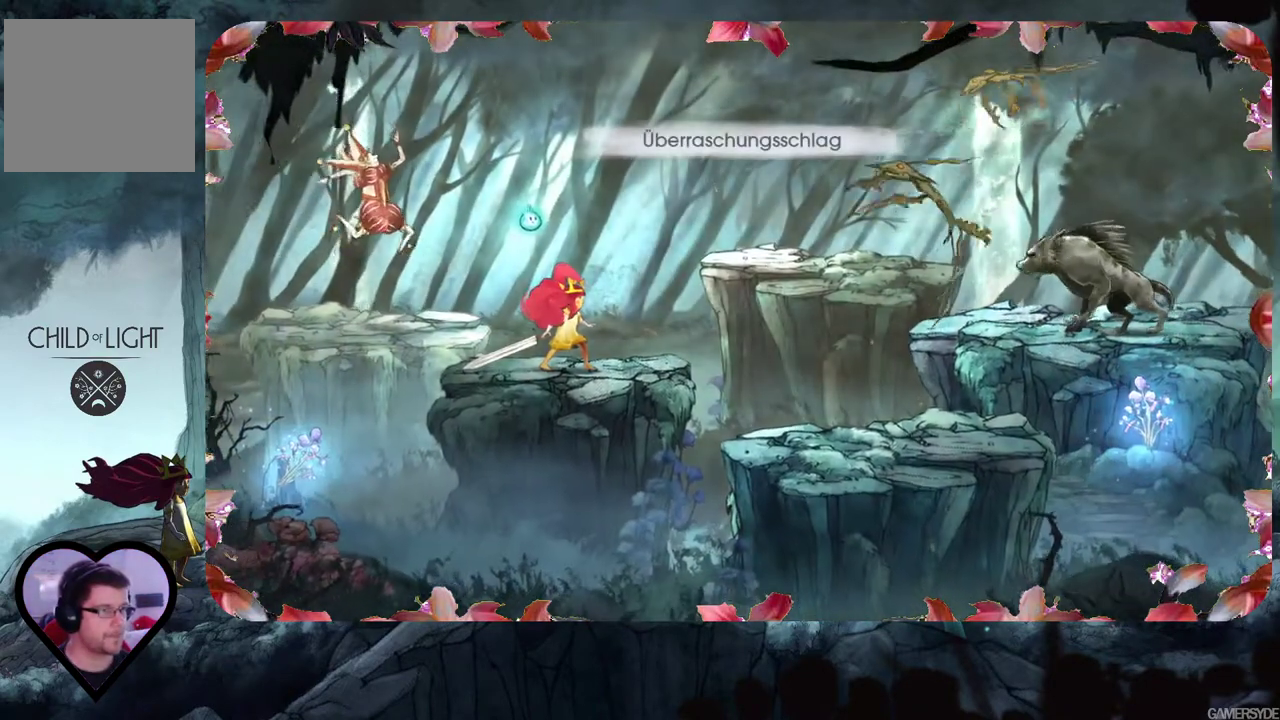
{"buttons": [], "left_stick": "center", "right_stick": "right", "events": []}
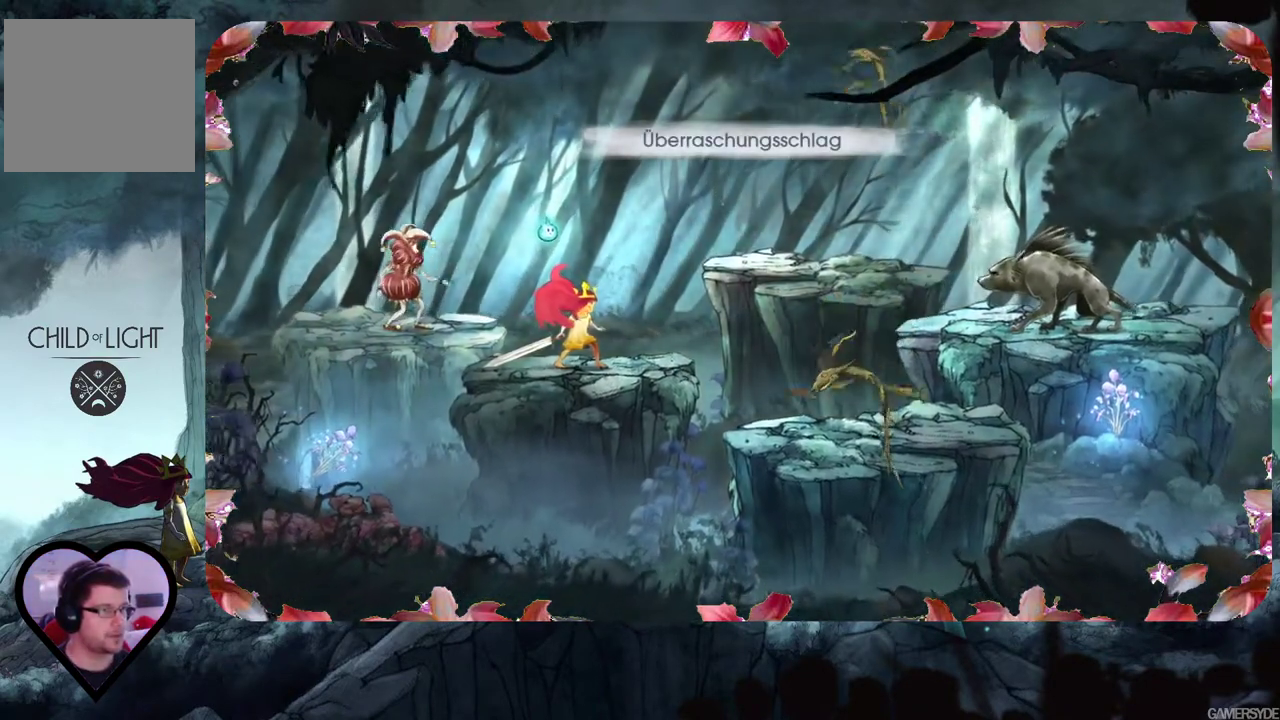
{"buttons": [], "left_stick": "center", "right_stick": "center", "events": [[33, "right_stick", "center"]]}
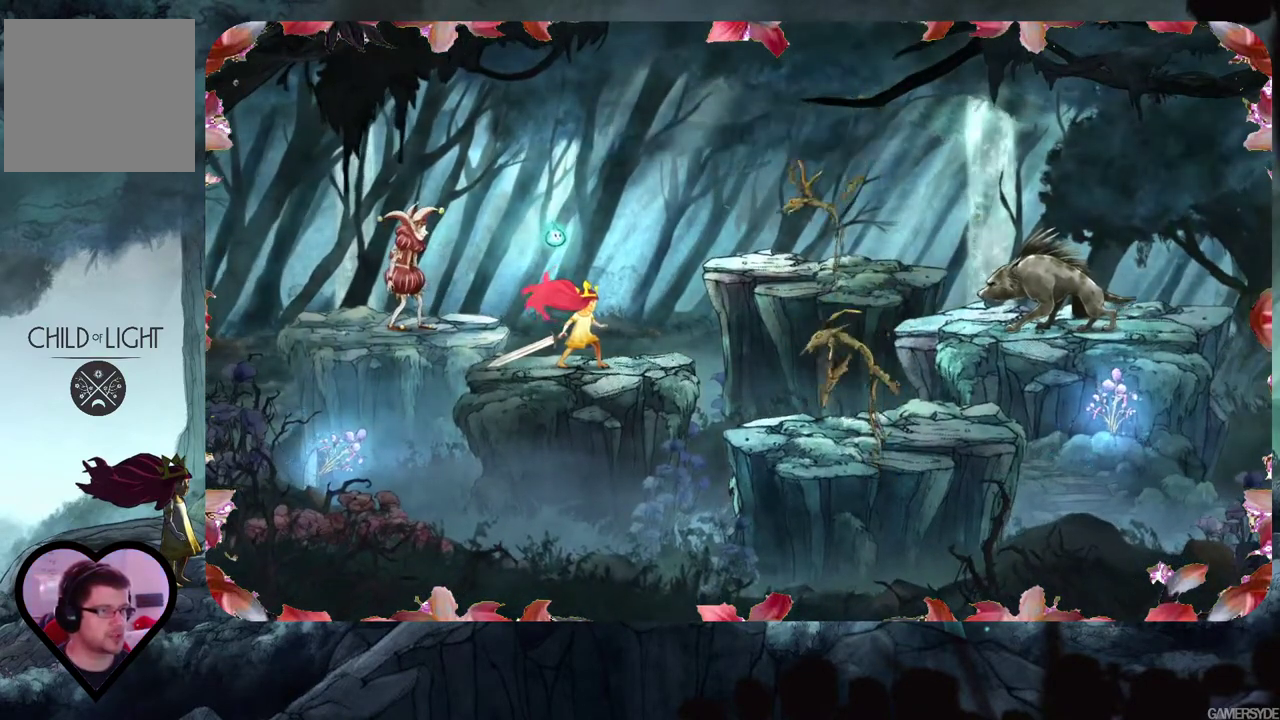
{"buttons": [], "left_stick": "center", "right_stick": "right", "events": [[283, "right_stick", "right"]]}
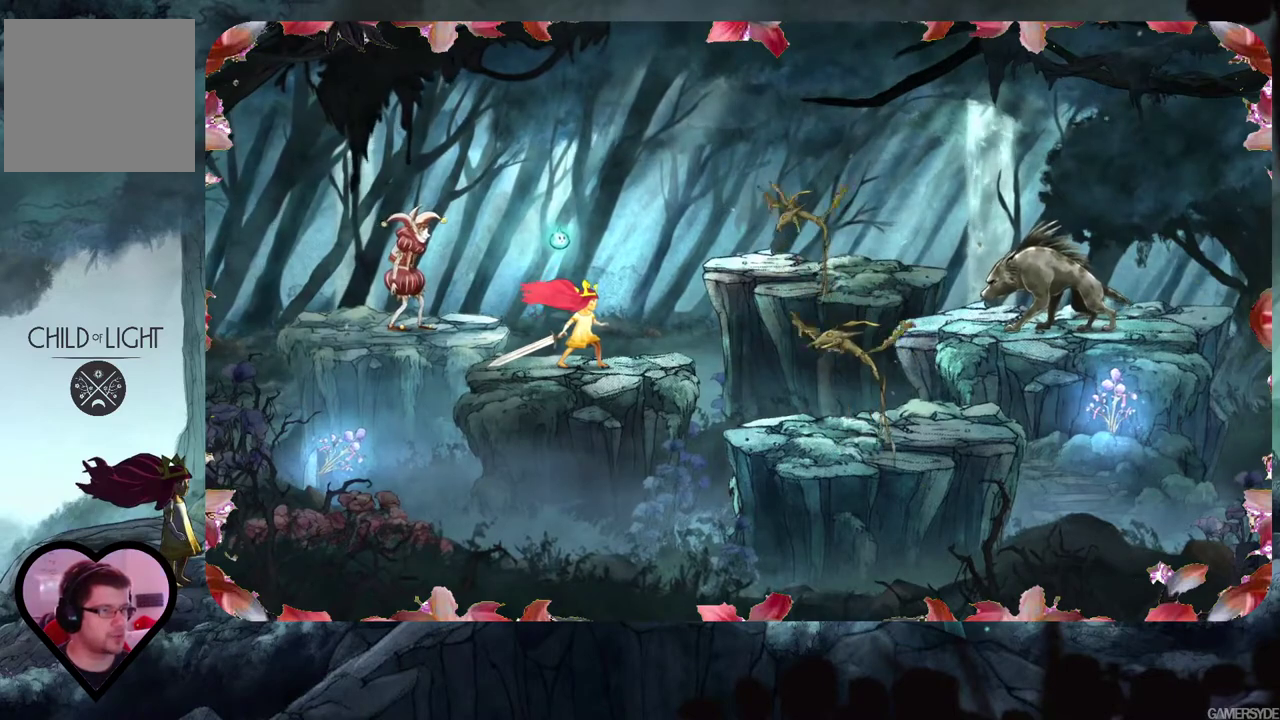
{"buttons": [], "left_stick": "center", "right_stick": "right", "events": []}
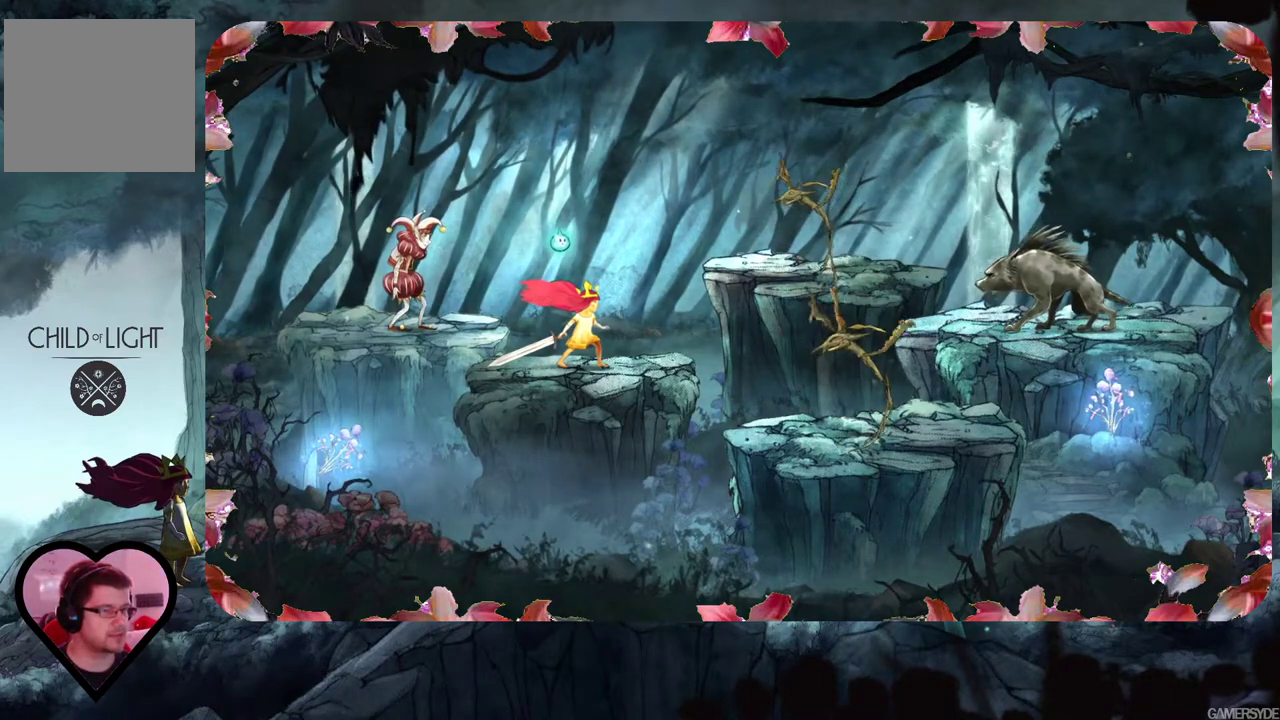
{"buttons": [], "left_stick": "center", "right_stick": "right", "events": []}
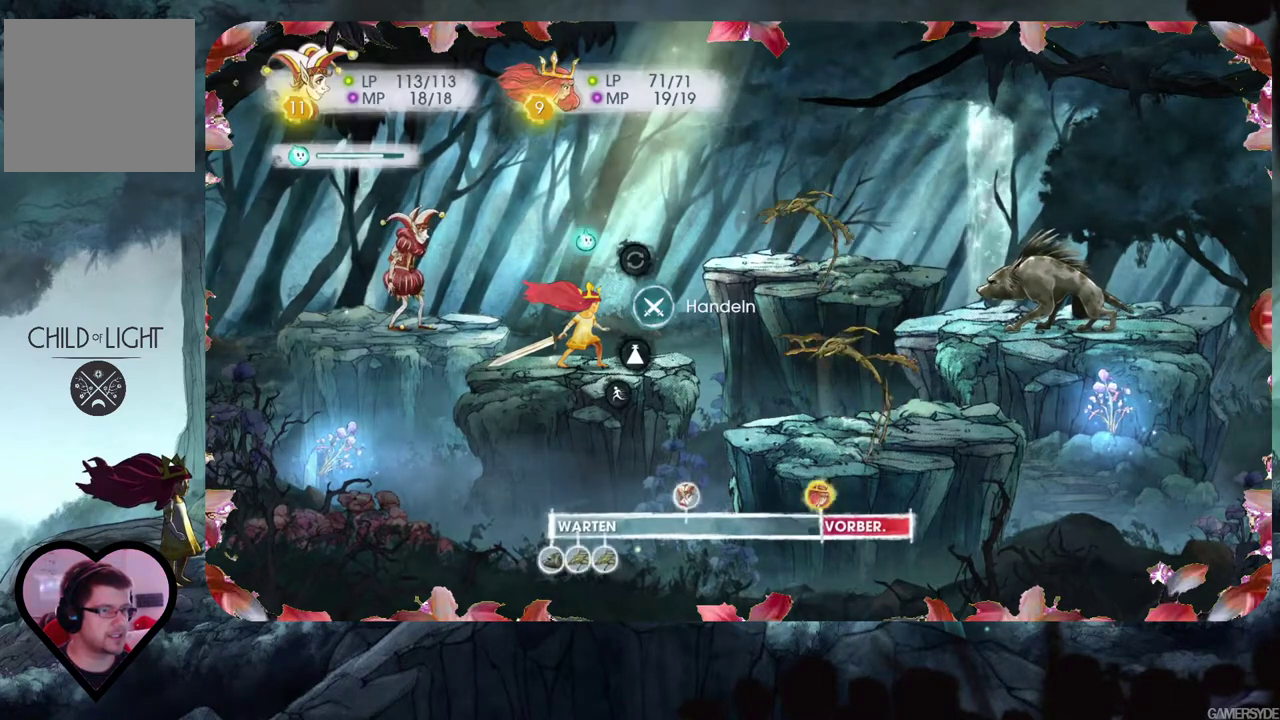
{"buttons": [], "left_stick": "center", "right_stick": "center", "events": [[83, "right_stick", "center"]]}
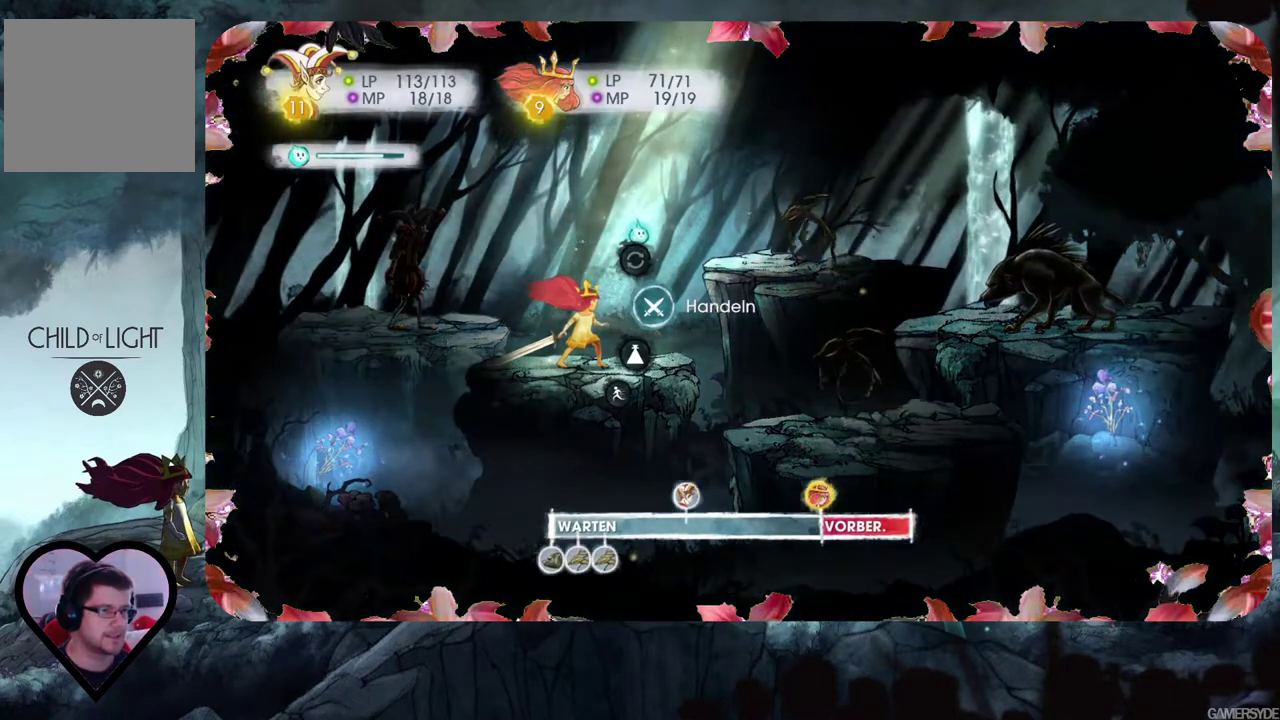
{"buttons": ["DPAD_DOWN"], "left_stick": "center", "right_stick": "center", "events": [[50, "A", "down"], [167, "A", "up"], [283, "DPAD_DOWN", "down"], [417, "DPAD_DOWN", "up"], [483, "DPAD_DOWN", "down"]]}
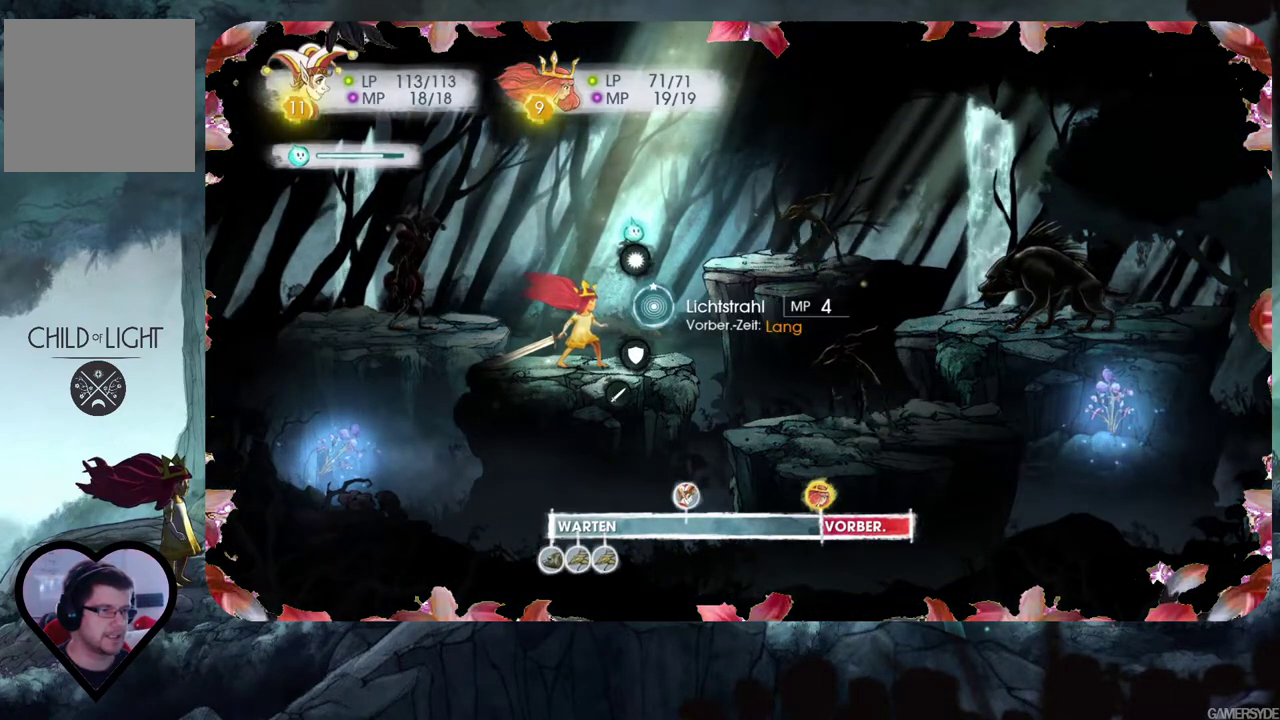
{"buttons": [], "left_stick": "center", "right_stick": "center", "events": [[83, "DPAD_DOWN", "up"]]}
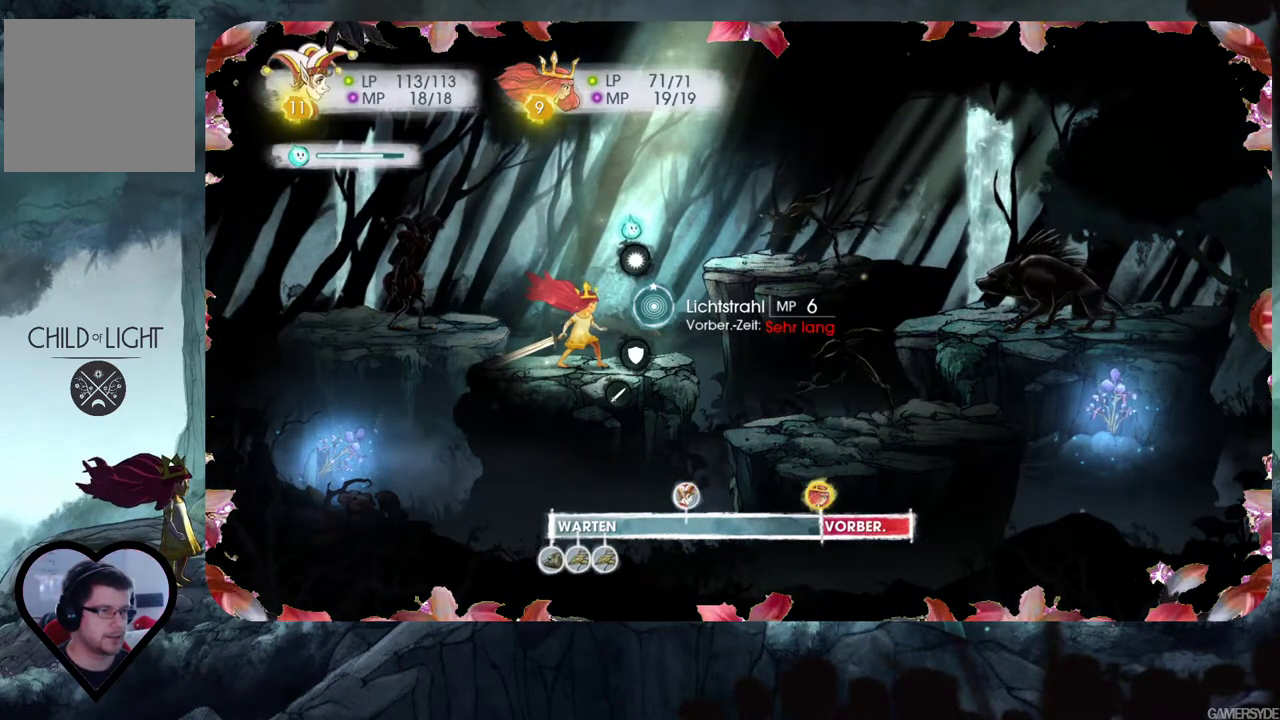
{"buttons": [], "left_stick": "center", "right_stick": "center", "events": [[167, "A", "down"], [283, "A", "up"]]}
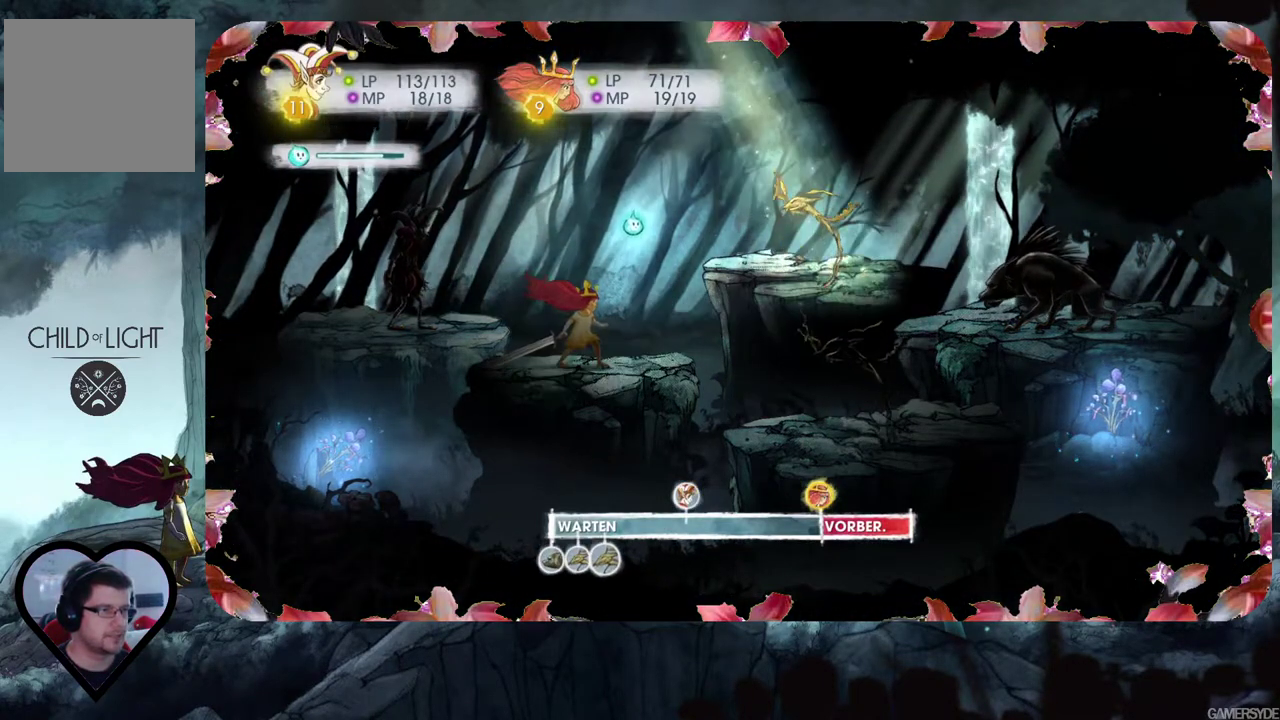
{"buttons": [], "left_stick": "center", "right_stick": "center", "events": [[317, "A", "down"], [450, "A", "up"]]}
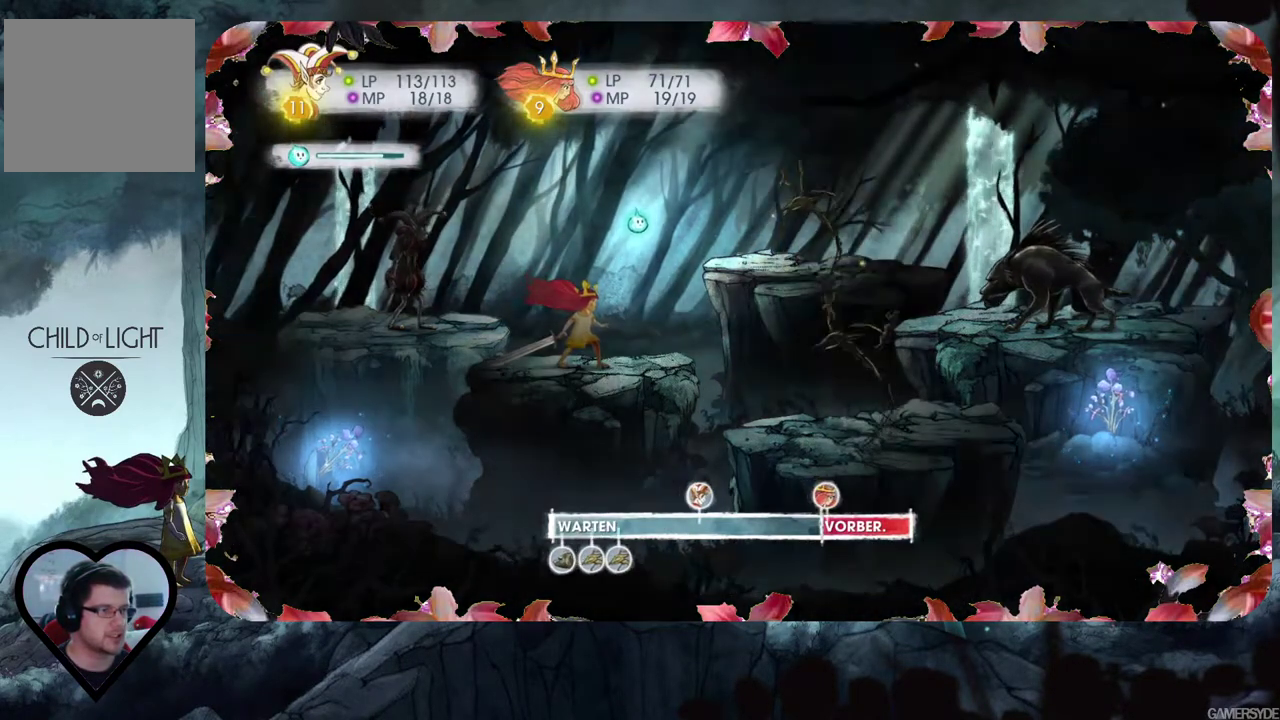
{"buttons": [], "left_stick": "center", "right_stick": "center", "events": []}
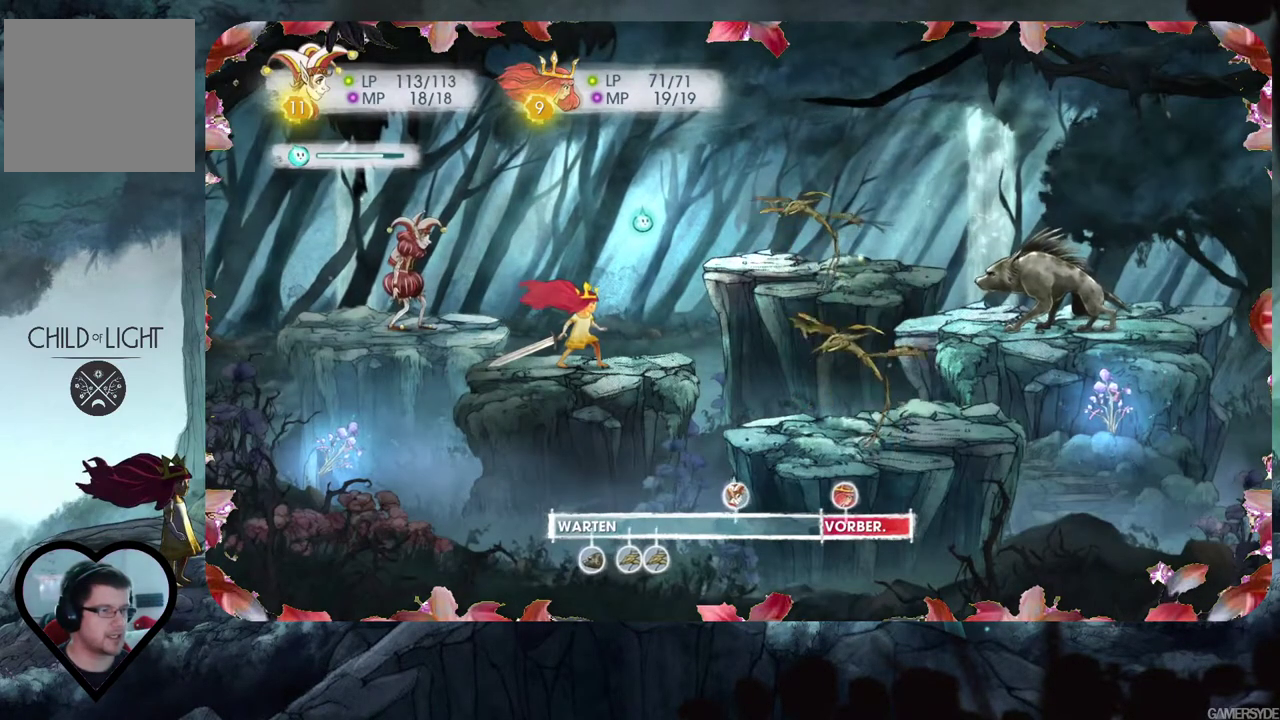
{"buttons": [], "left_stick": "center", "right_stick": "right", "events": [[183, "right_stick", "right"]]}
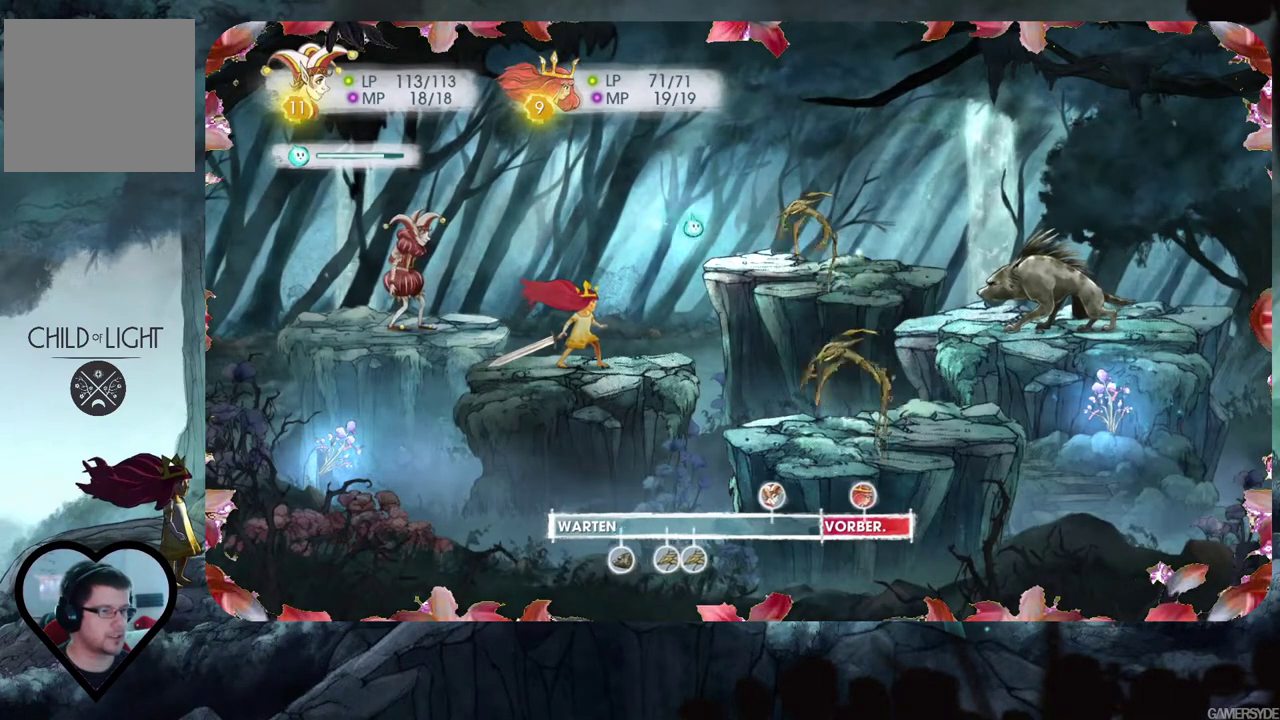
{"buttons": [], "left_stick": "center", "right_stick": "down-right", "events": [[33, "right_stick", "down"], [133, "right_stick", "center"], [417, "right_stick", "down-right"]]}
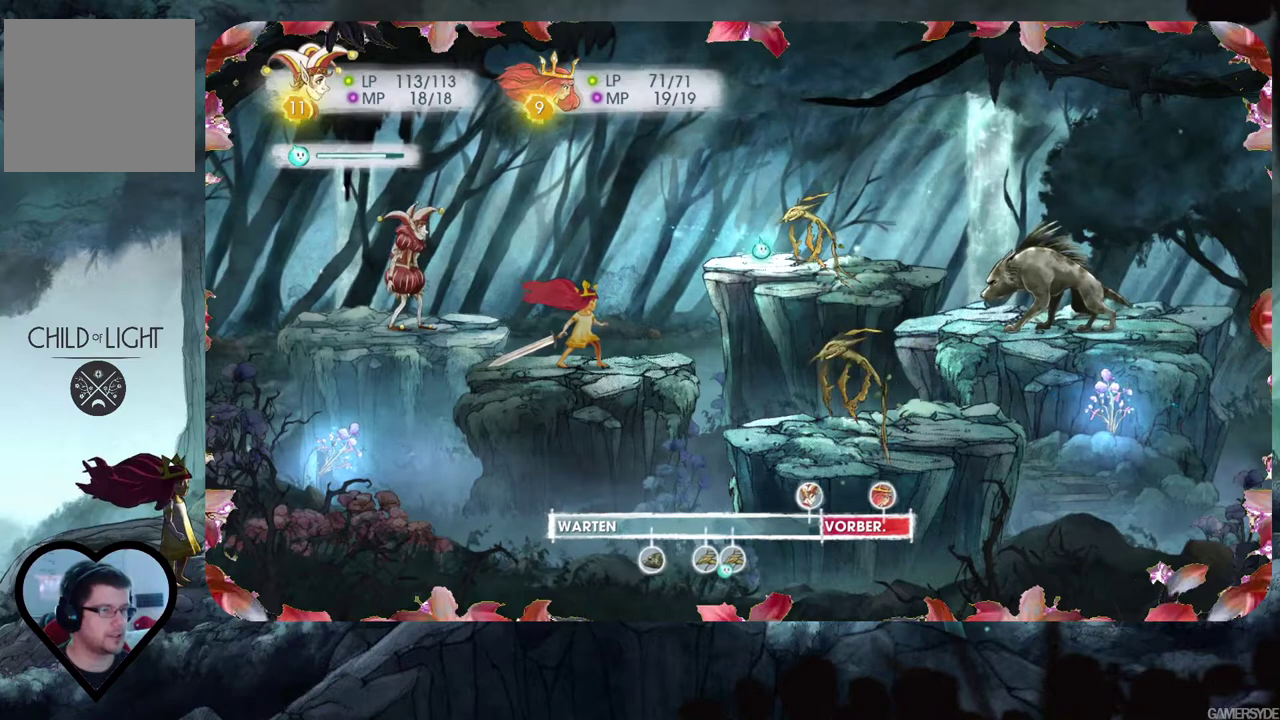
{"buttons": [], "left_stick": "center", "right_stick": "center", "events": [[267, "right_stick", "center"]]}
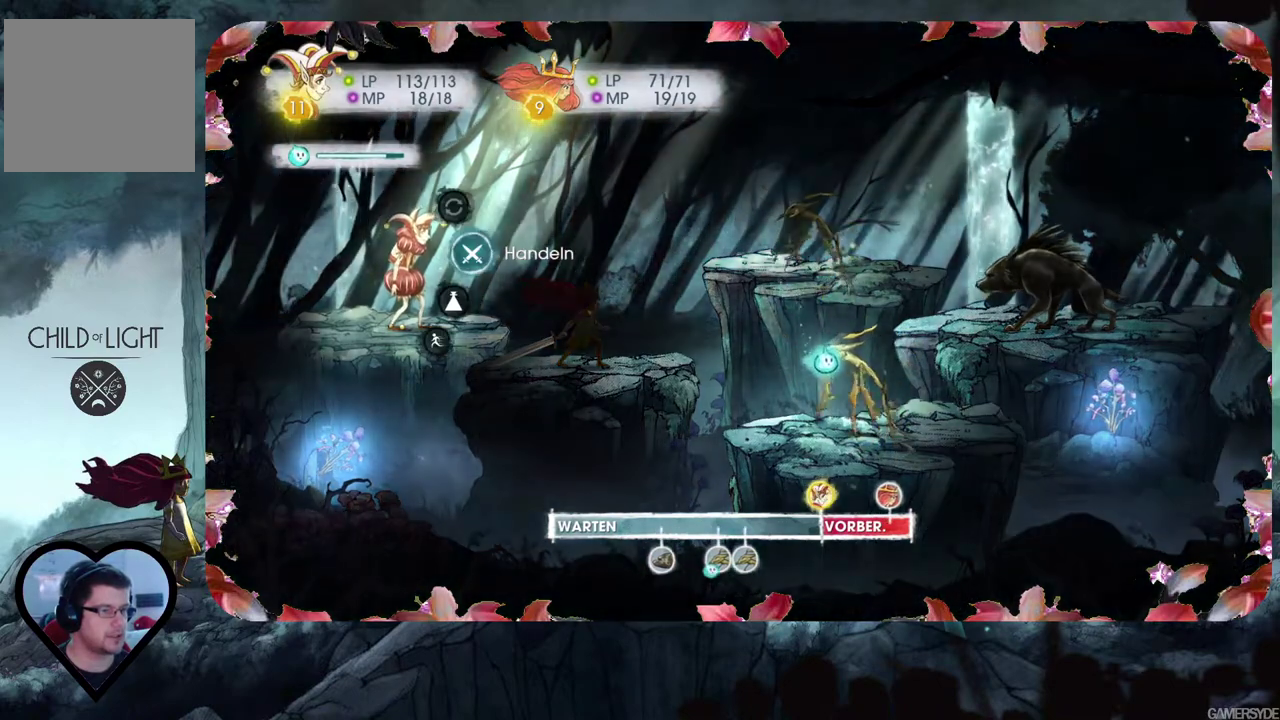
{"buttons": [], "left_stick": "center", "right_stick": "center", "events": []}
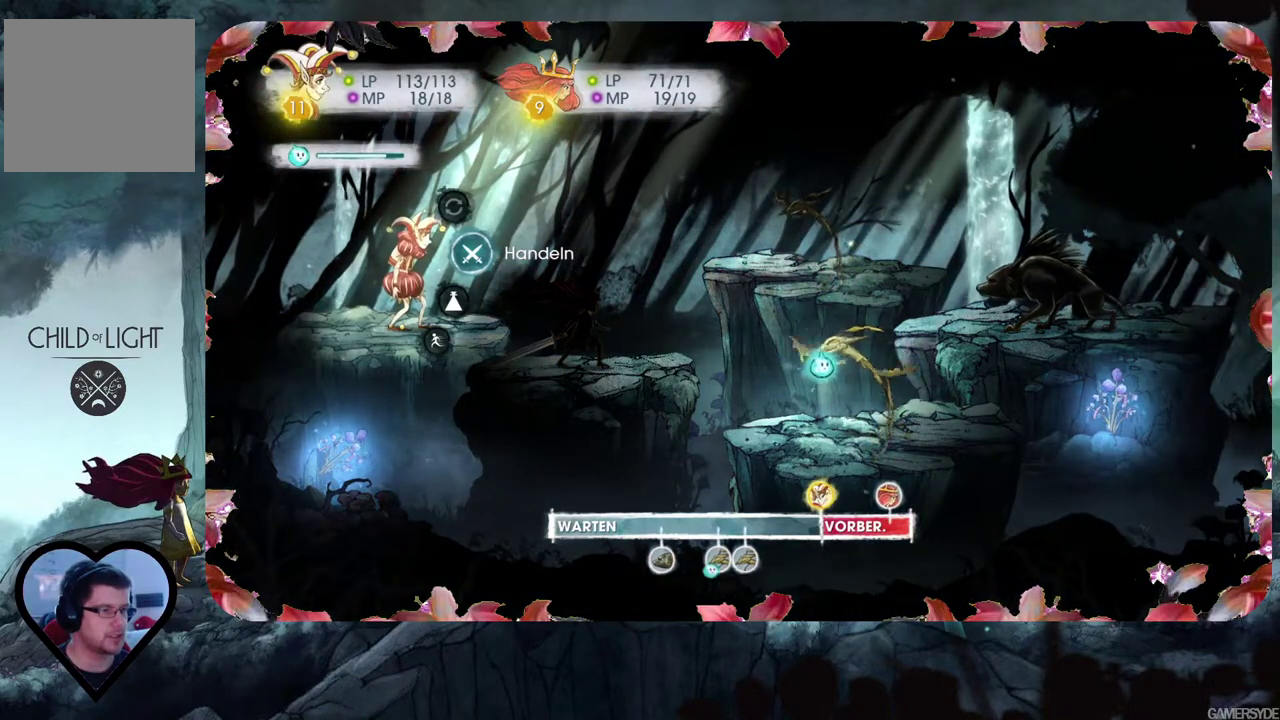
{"buttons": ["A"], "left_stick": "center", "right_stick": "center", "events": [[433, "A", "down"]]}
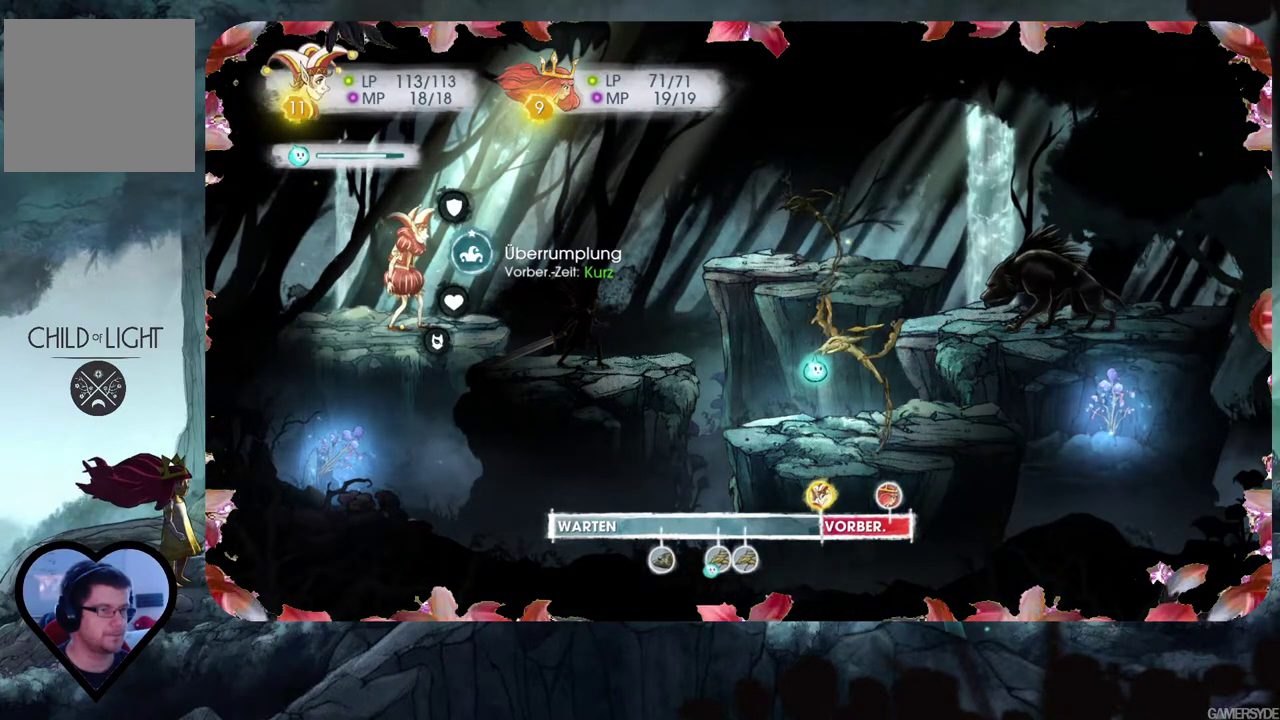
{"buttons": [], "left_stick": "center", "right_stick": "center", "events": [[33, "A", "up"]]}
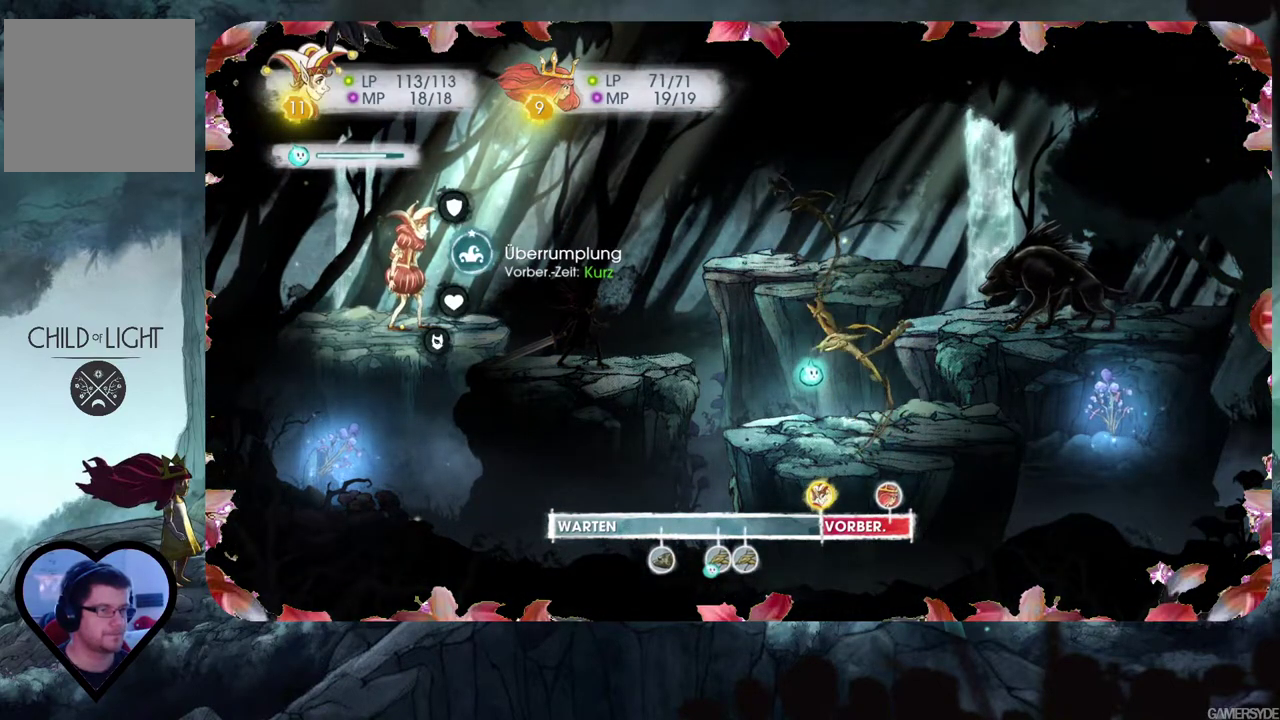
{"buttons": [], "left_stick": "center", "right_stick": "center", "events": [[383, "A", "down"], [483, "A", "up"]]}
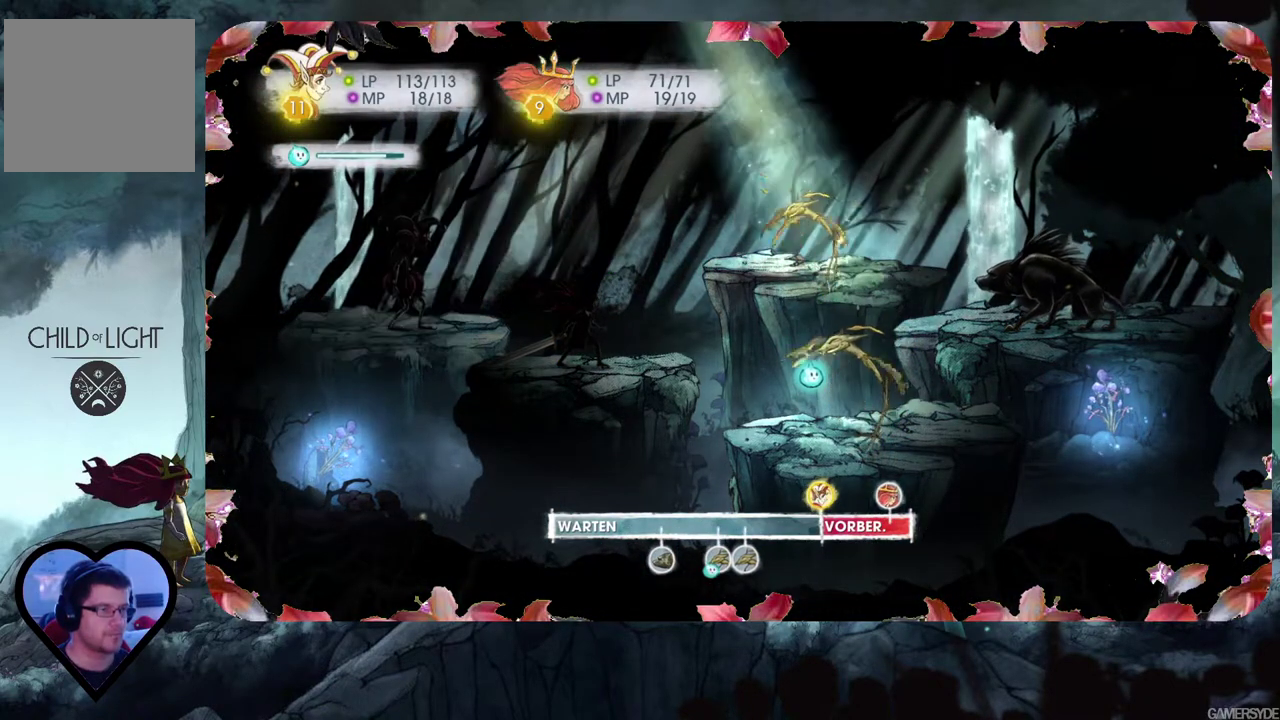
{"buttons": [], "left_stick": "center", "right_stick": "center", "events": []}